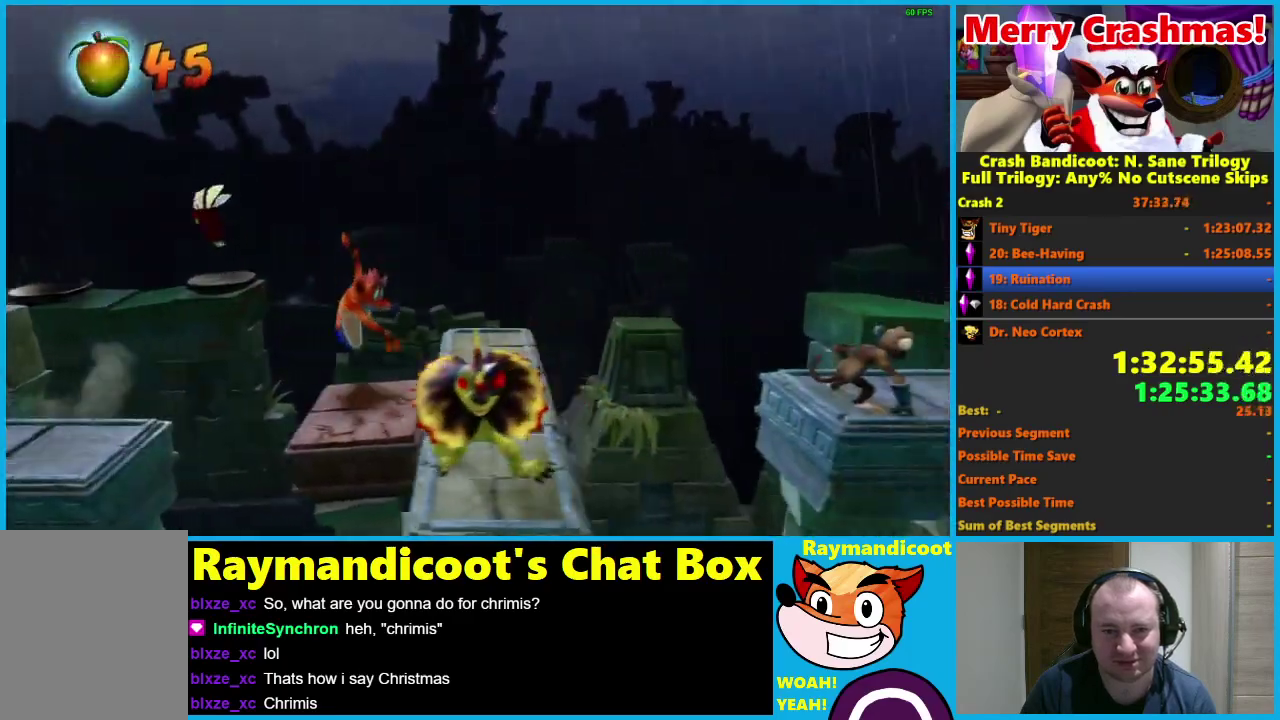
Gameplay with a controller (Xbox layout); each line is a JSON object with the inputs held at the frame after it. "events" lists button and stick changes between this image and that frame as [ms after this image, input, new state], when the widget could be followed in between.
{"buttons": ["A", "R1", "DPAD_RIGHT"], "left_stick": "center", "right_stick": "center"}
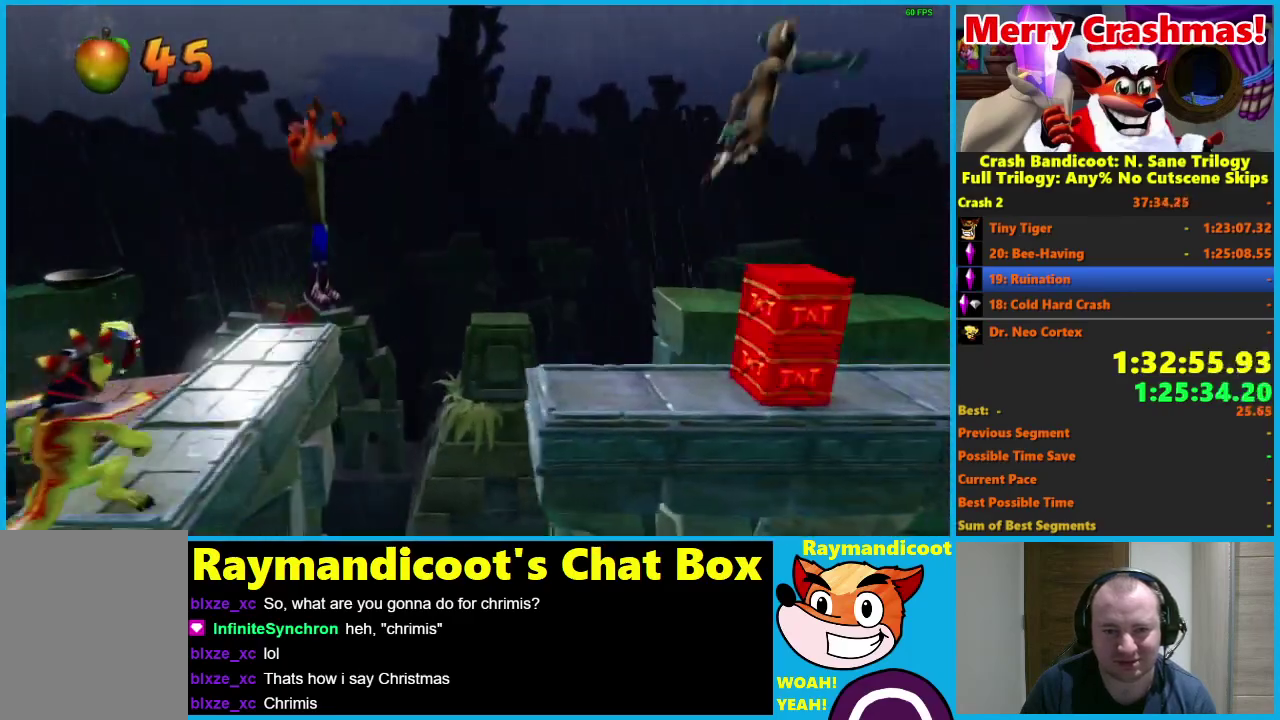
{"buttons": ["DPAD_RIGHT"], "left_stick": "center", "right_stick": "center", "events": [[83, "A", "up"], [117, "R1", "up"]]}
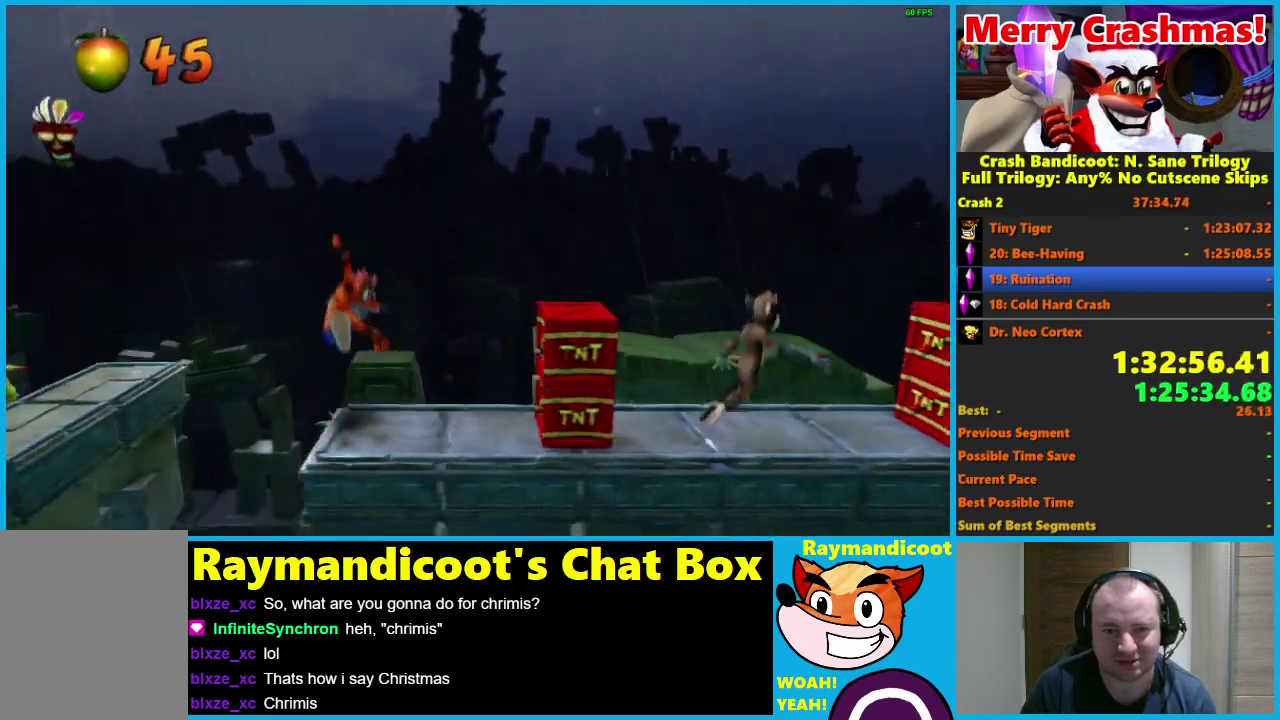
{"buttons": ["DPAD_RIGHT"], "left_stick": "center", "right_stick": "center", "events": [[83, "A", "down"], [433, "A", "up"]]}
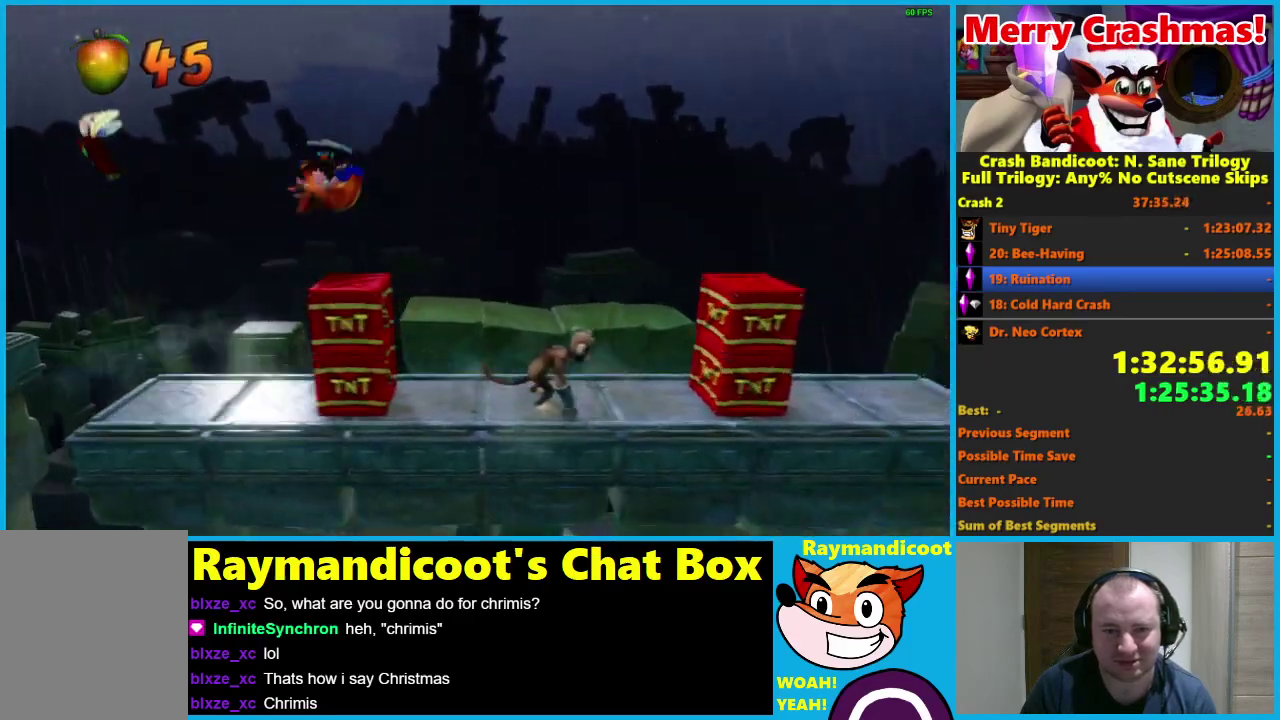
{"buttons": ["DPAD_RIGHT"], "left_stick": "center", "right_stick": "center", "events": []}
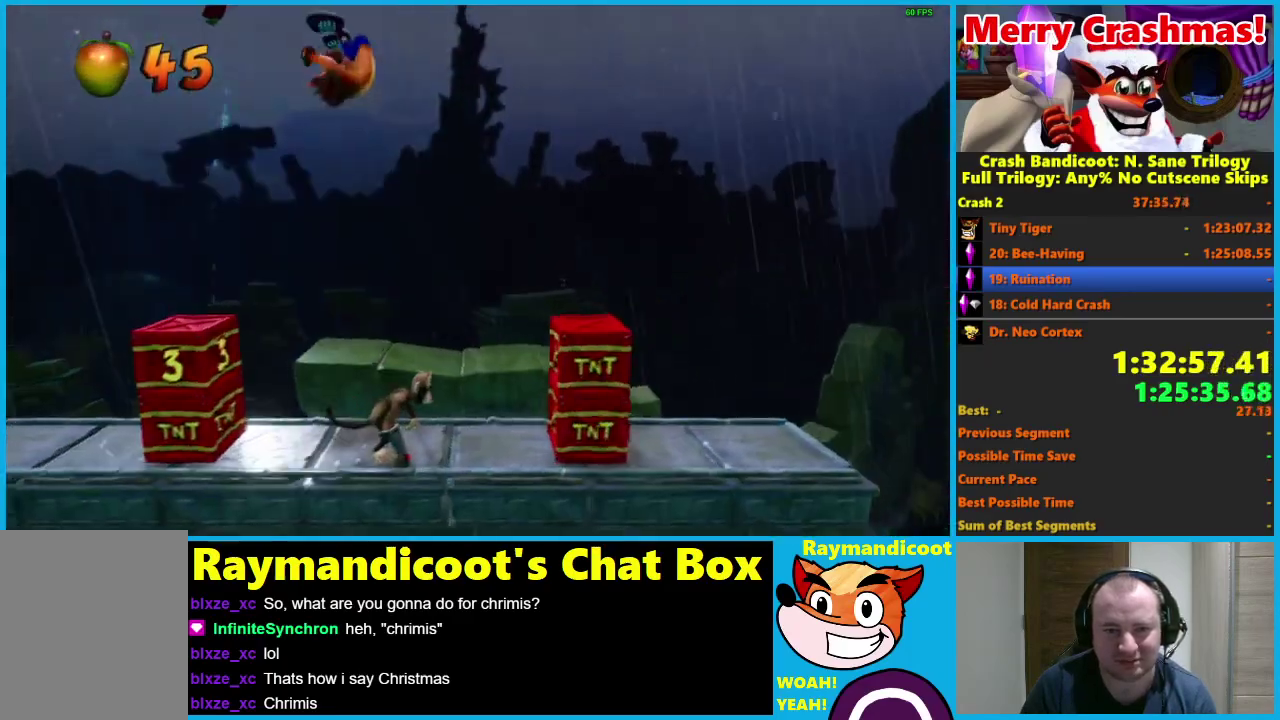
{"buttons": ["DPAD_RIGHT"], "left_stick": "center", "right_stick": "center", "events": [[200, "A", "down"], [417, "A", "up"]]}
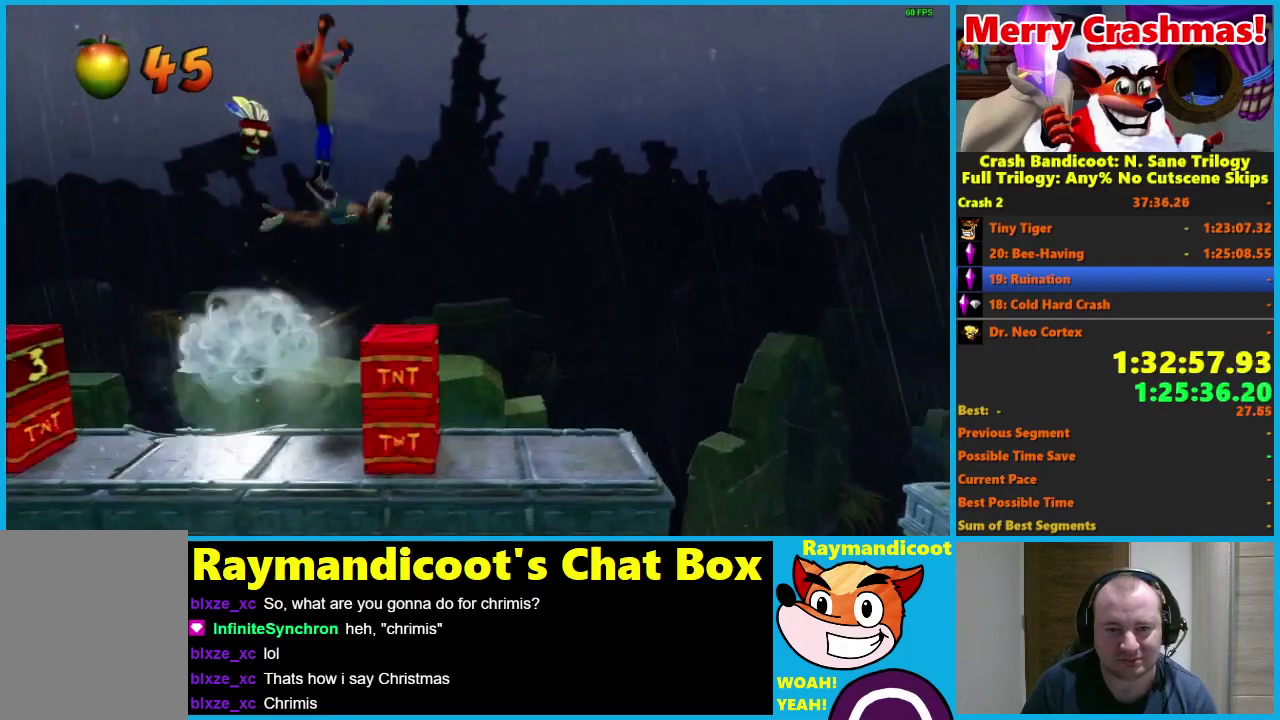
{"buttons": ["DPAD_RIGHT"], "left_stick": "center", "right_stick": "center", "events": []}
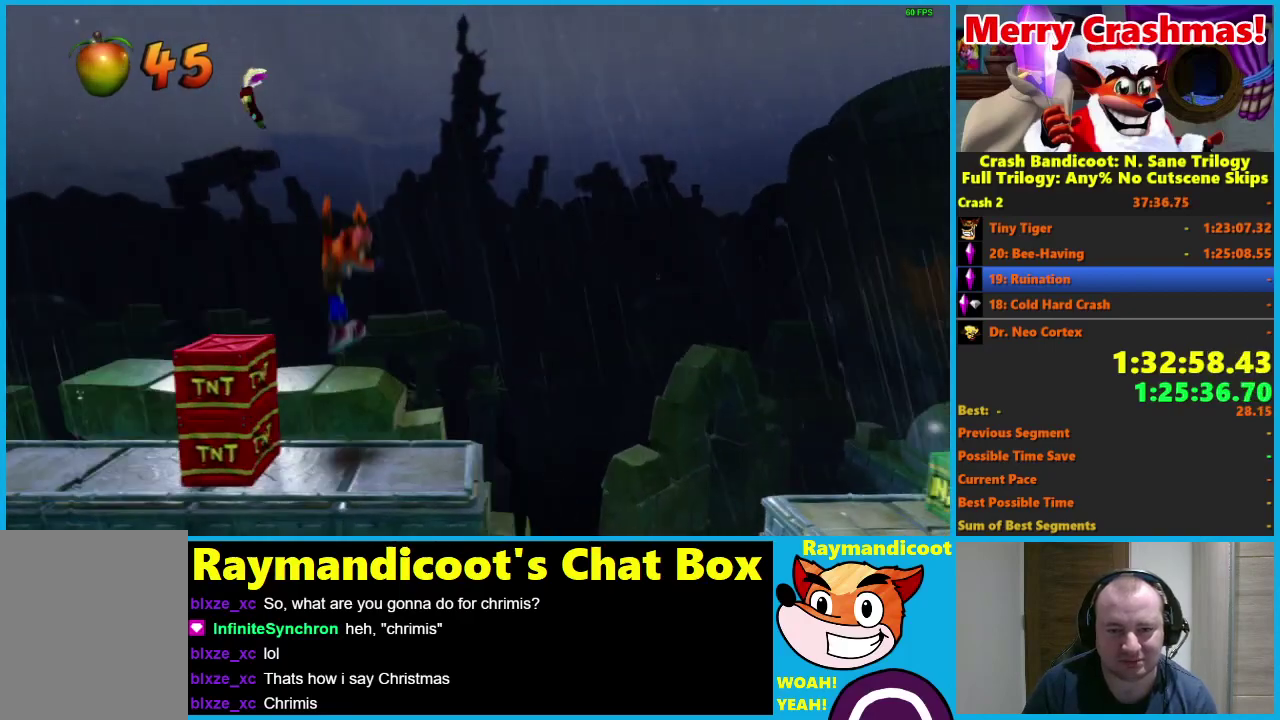
{"buttons": ["DPAD_RIGHT"], "left_stick": "center", "right_stick": "center", "events": [[117, "R1", "down"], [283, "A", "down"], [467, "A", "up"], [500, "R1", "up"]]}
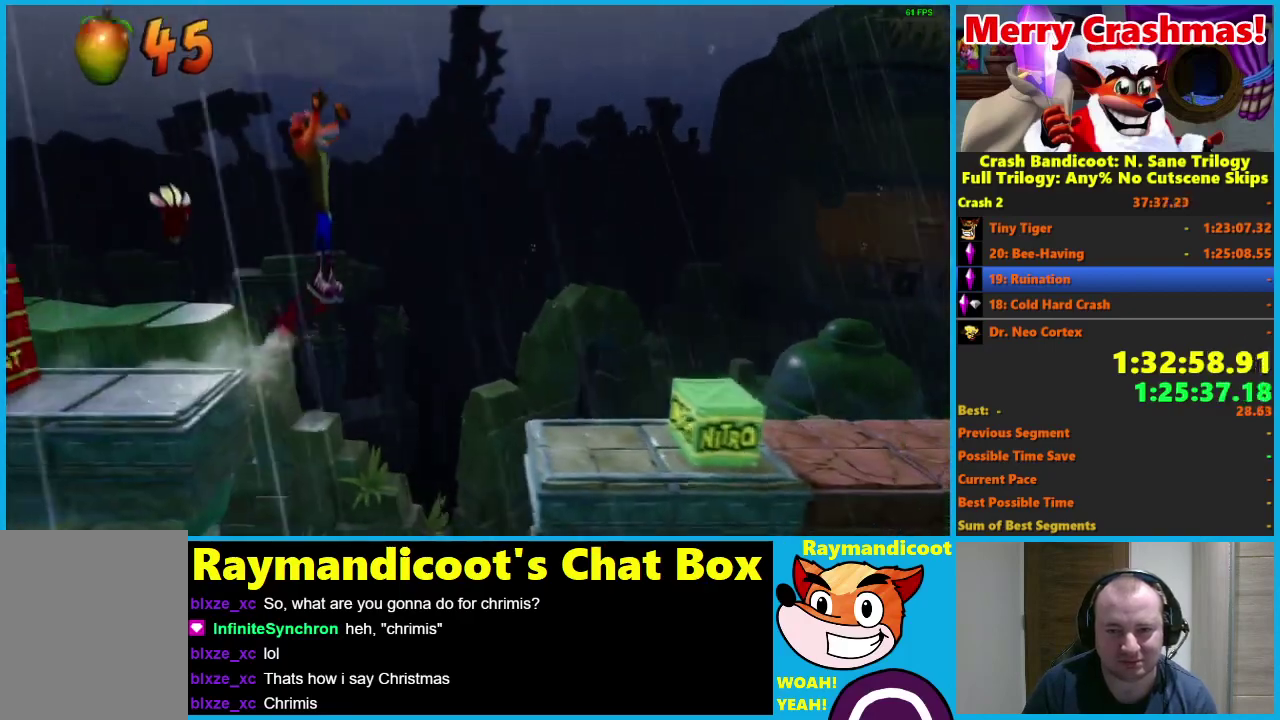
{"buttons": ["DPAD_RIGHT"], "left_stick": "center", "right_stick": "center", "events": []}
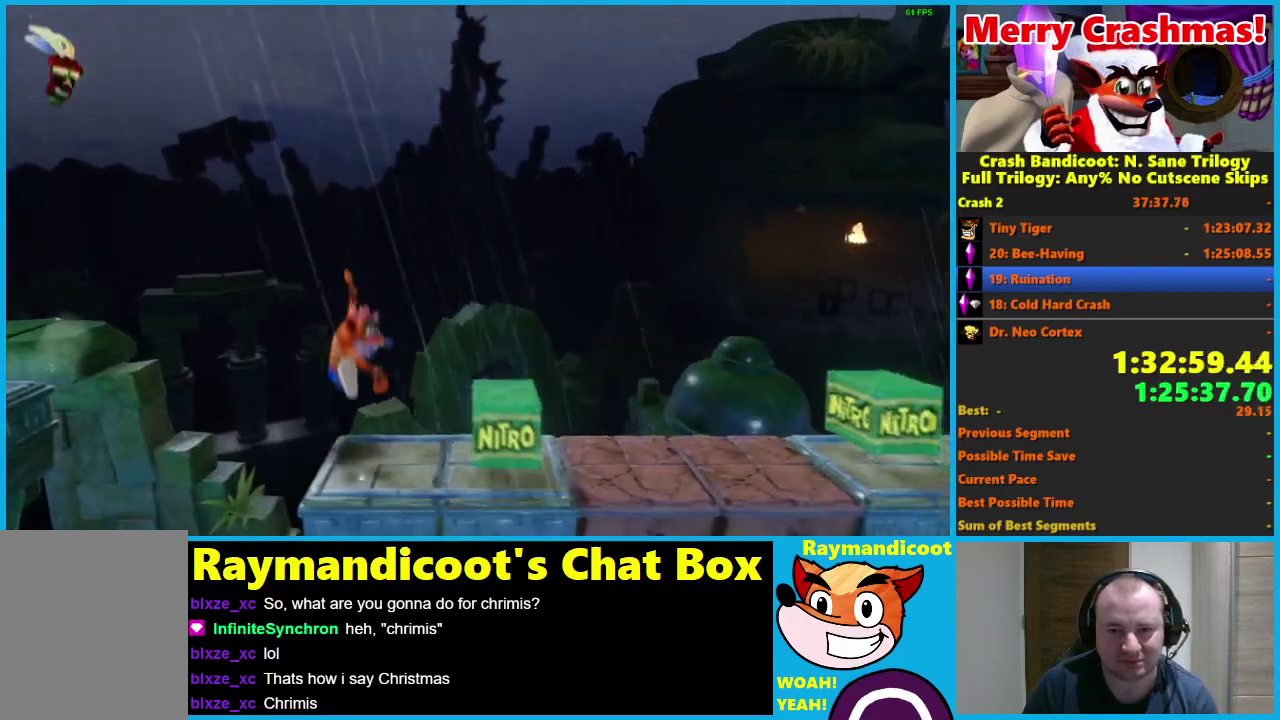
{"buttons": ["DPAD_RIGHT"], "left_stick": "center", "right_stick": "center", "events": [[33, "A", "down"], [450, "A", "up"]]}
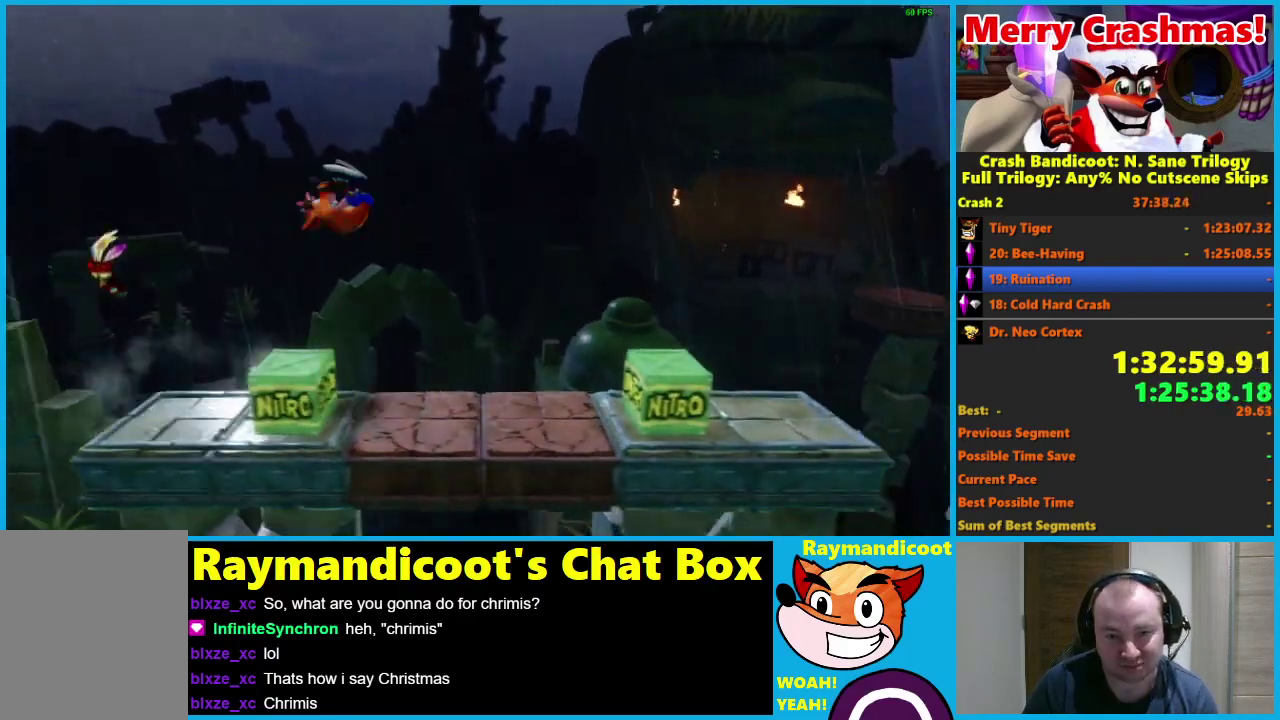
{"buttons": ["DPAD_RIGHT"], "left_stick": "center", "right_stick": "center", "events": [[217, "R1", "down"], [317, "A", "down"], [450, "A", "up"], [483, "R1", "up"]]}
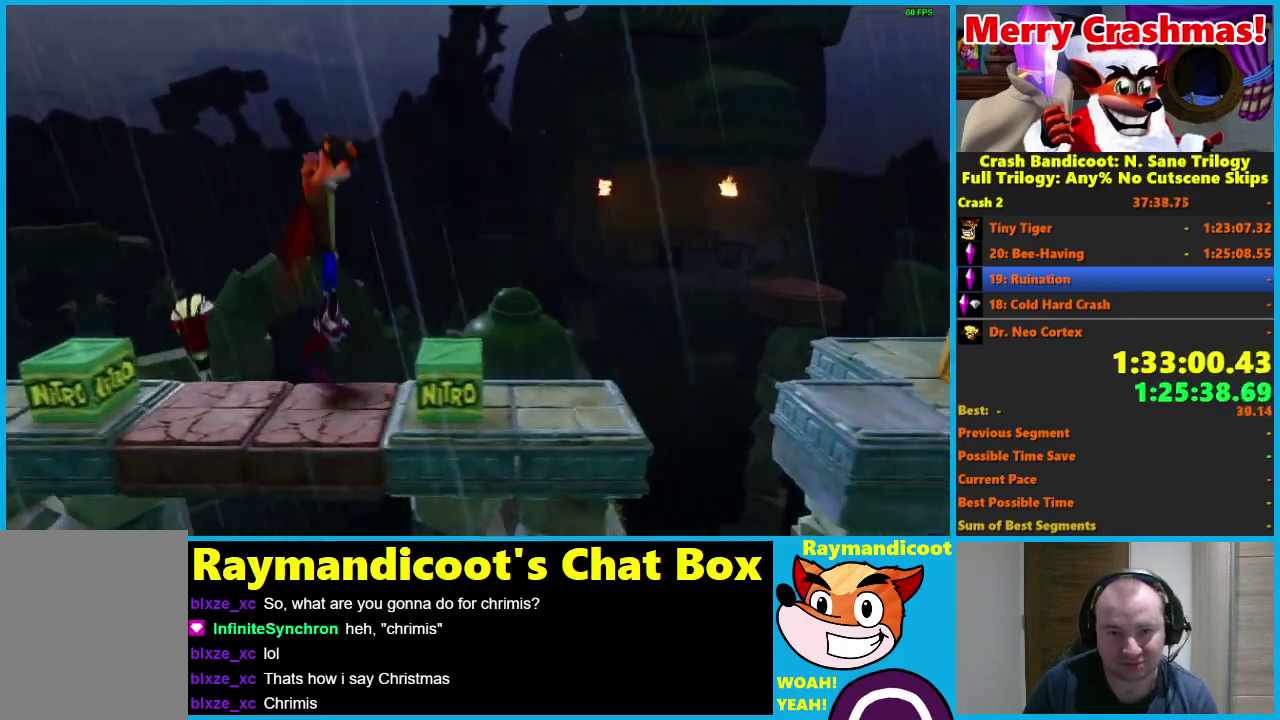
{"buttons": ["DPAD_RIGHT"], "left_stick": "center", "right_stick": "center", "events": []}
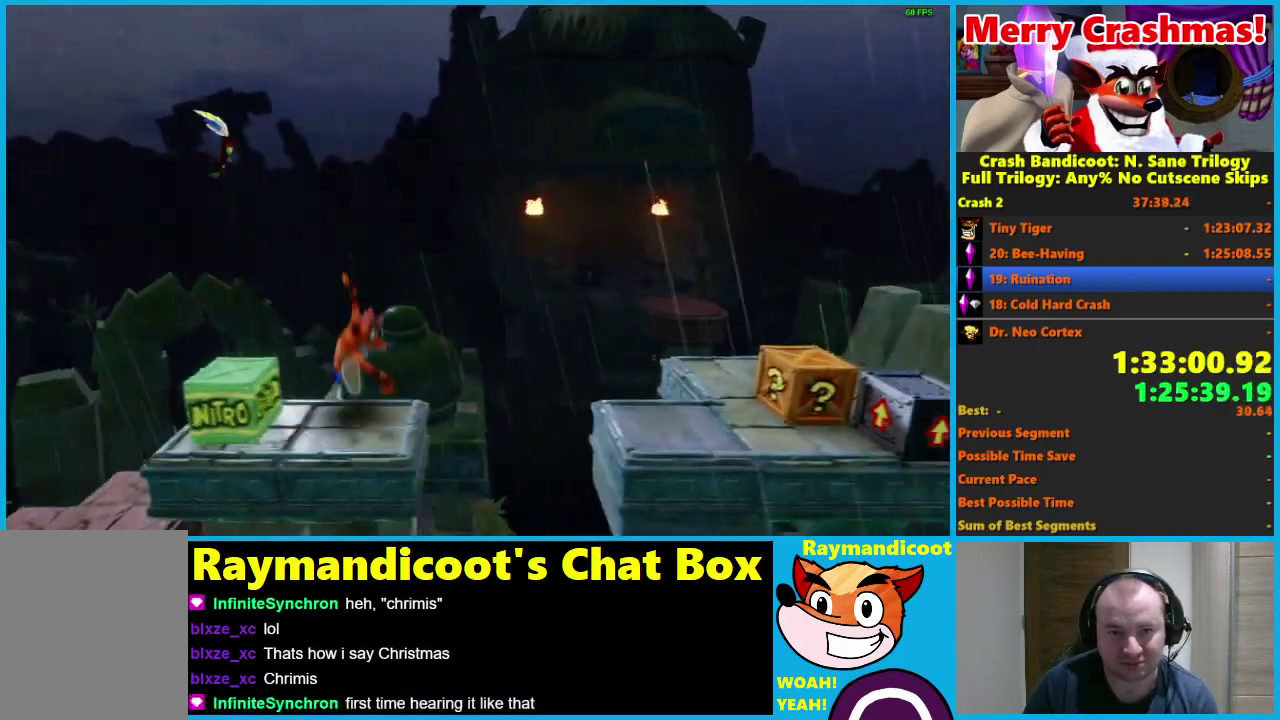
{"buttons": ["A", "R1", "DPAD_RIGHT"], "left_stick": "center", "right_stick": "center", "events": [[17, "R1", "down"], [150, "A", "down"]]}
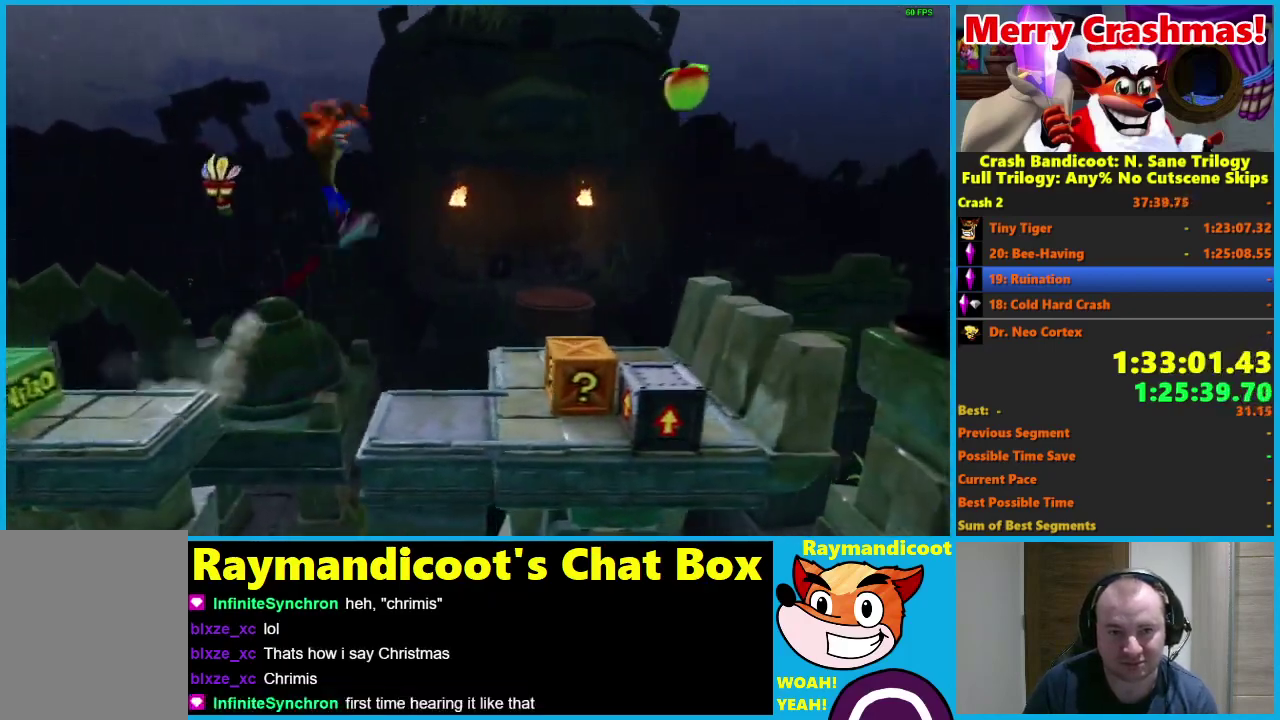
{"buttons": ["DPAD_RIGHT"], "left_stick": "center", "right_stick": "center", "events": [[17, "A", "up"], [17, "R1", "up"], [300, "X", "down"], [450, "X", "up"]]}
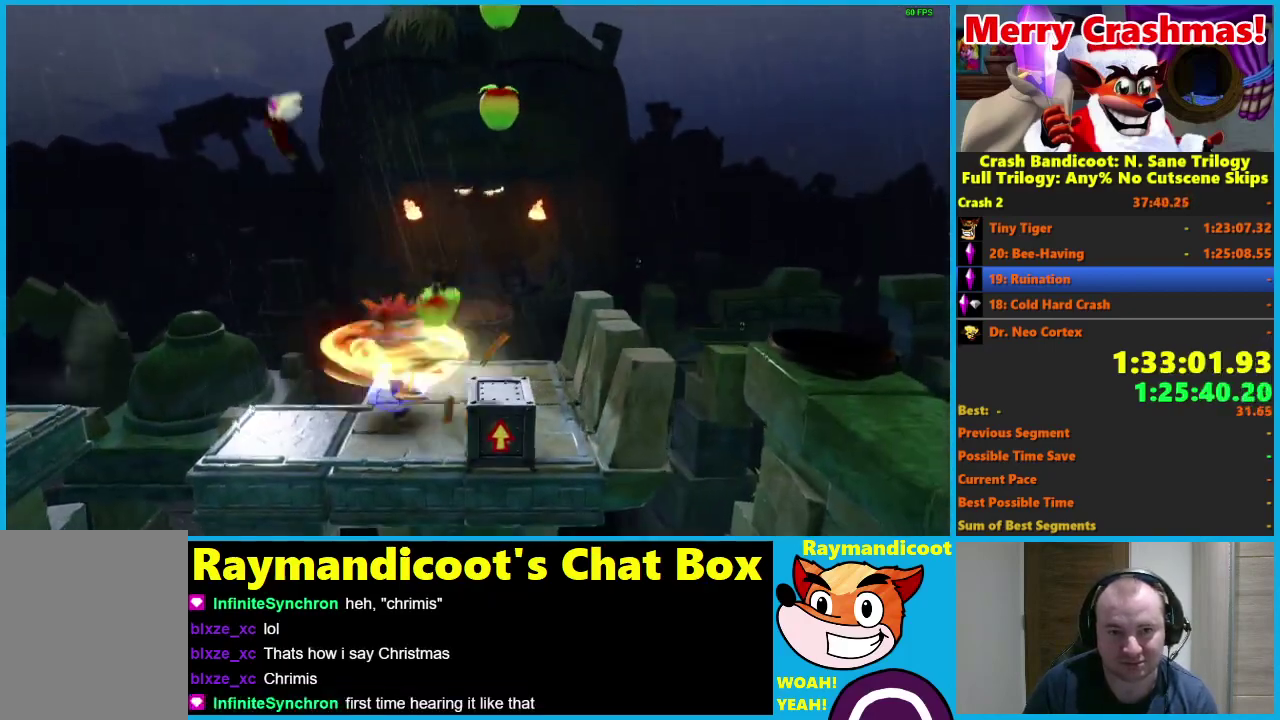
{"buttons": ["A", "R1", "DPAD_UP"], "left_stick": "center", "right_stick": "center", "events": [[83, "DPAD_UP", "down"], [117, "DPAD_RIGHT", "up"], [250, "R1", "down"], [350, "A", "down"]]}
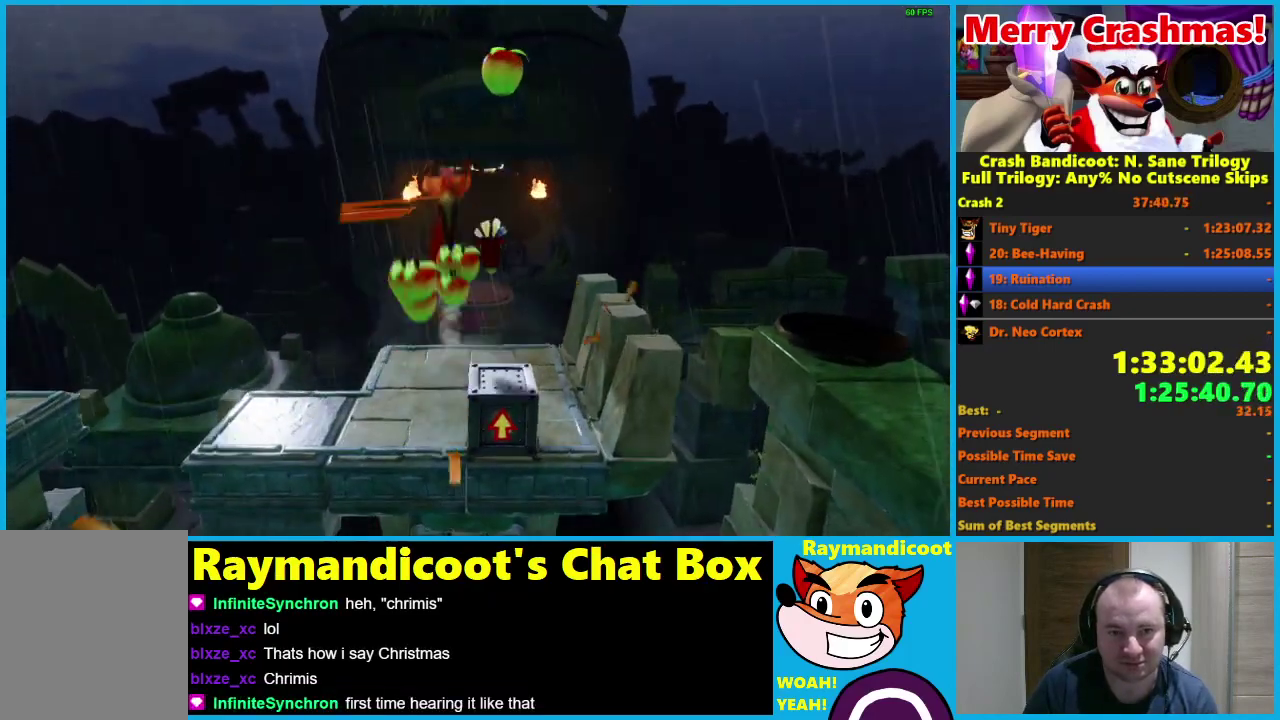
{"buttons": ["DPAD_UP"], "left_stick": "center", "right_stick": "center", "events": [[117, "A", "up"], [167, "R1", "up"], [183, "DPAD_RIGHT", "down"], [283, "DPAD_RIGHT", "up"]]}
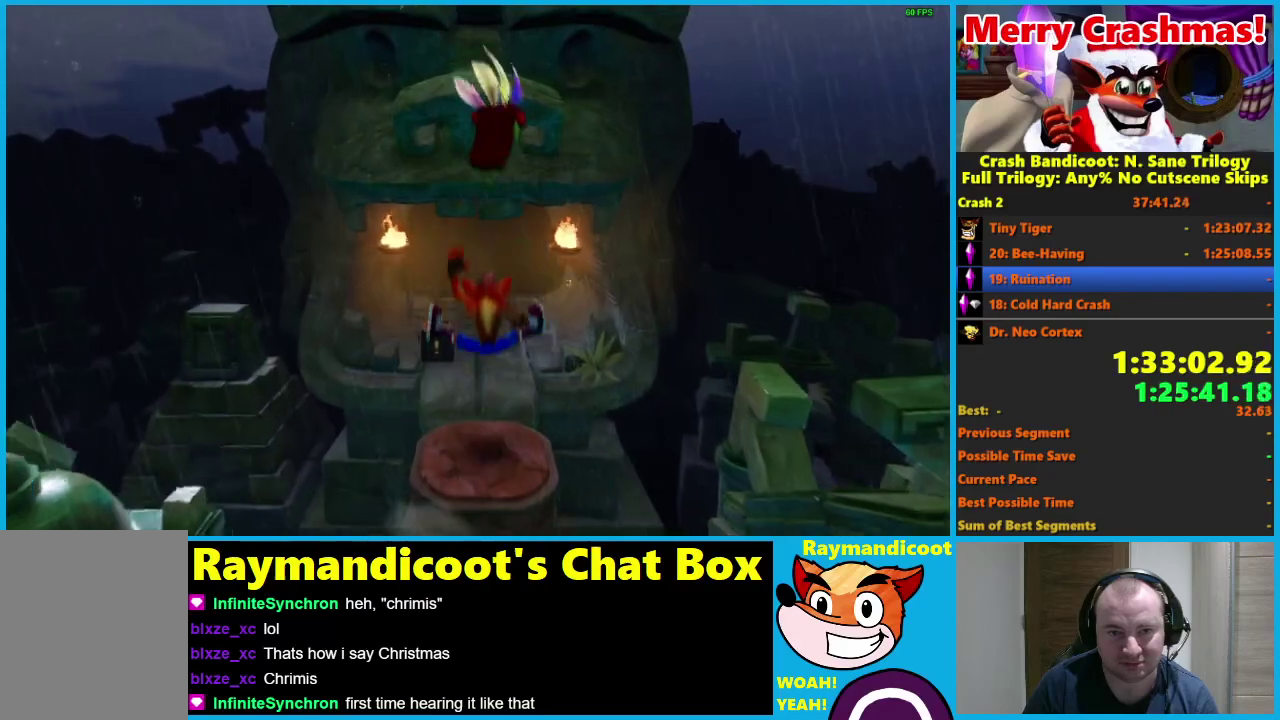
{"buttons": ["DPAD_UP"], "left_stick": "center", "right_stick": "center", "events": [[100, "R1", "down"], [183, "A", "down"], [300, "A", "up"], [317, "R1", "up"]]}
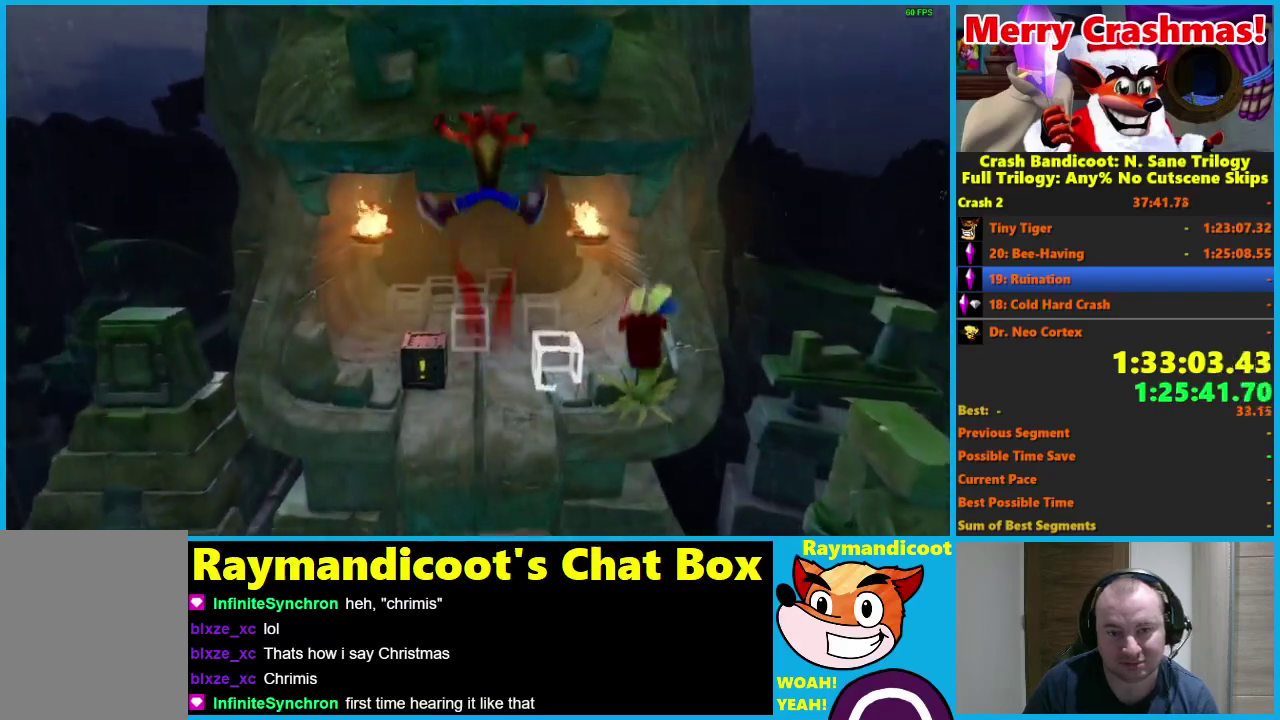
{"buttons": ["R1", "DPAD_UP"], "left_stick": "center", "right_stick": "center", "events": [[383, "R1", "down"]]}
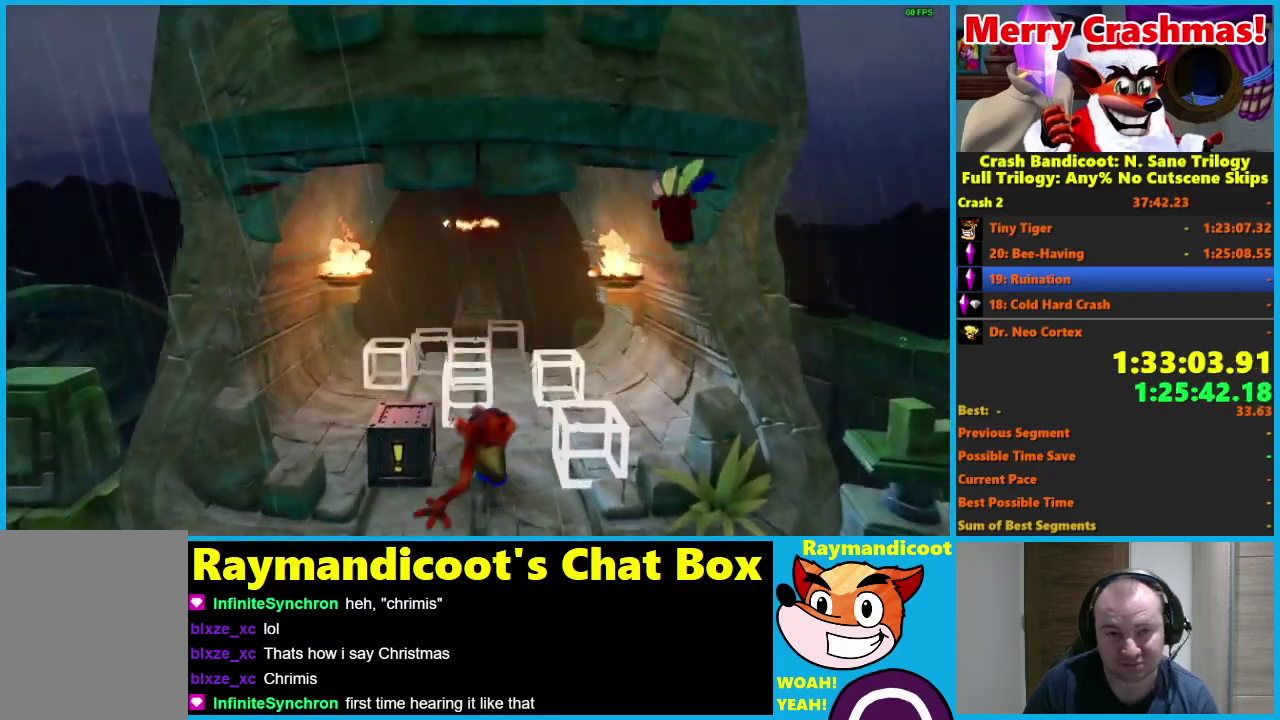
{"buttons": ["DPAD_UP"], "left_stick": "center", "right_stick": "center", "events": [[17, "R1", "up"], [133, "X", "down"], [267, "X", "up"]]}
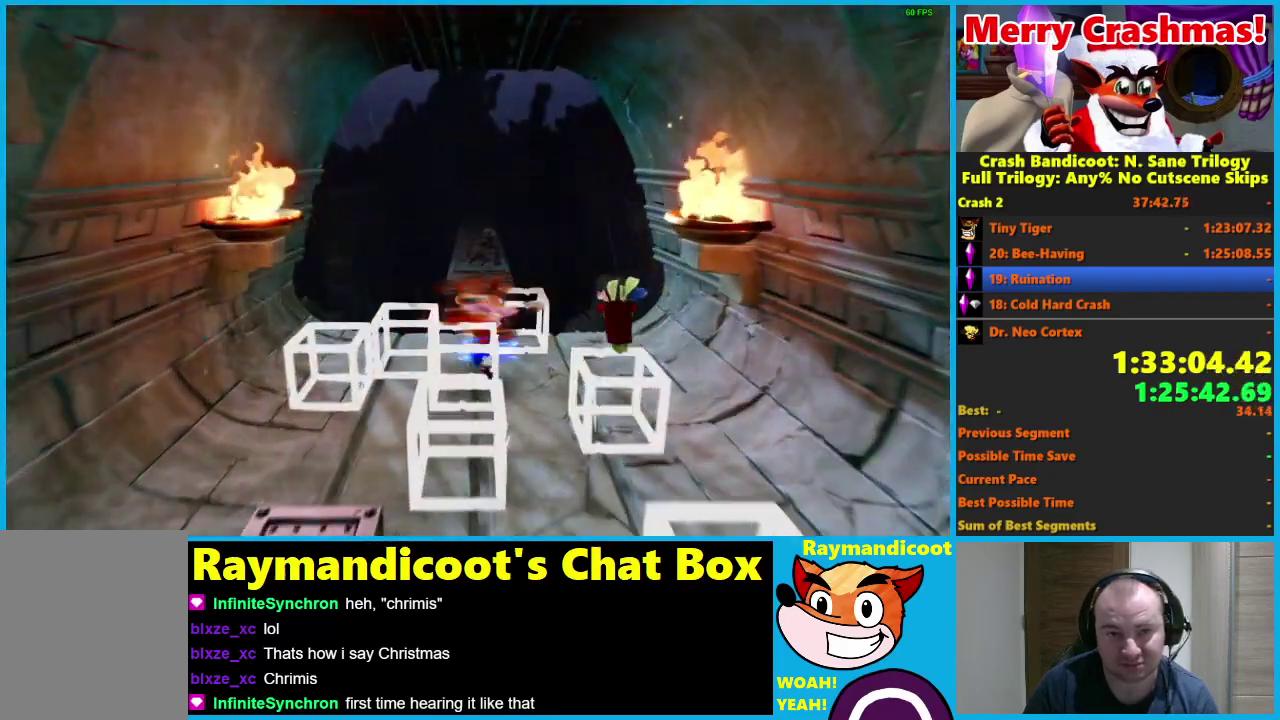
{"buttons": ["DPAD_UP"], "left_stick": "center", "right_stick": "center", "events": [[117, "R1", "down"], [233, "A", "down"], [350, "A", "up"], [383, "R1", "up"]]}
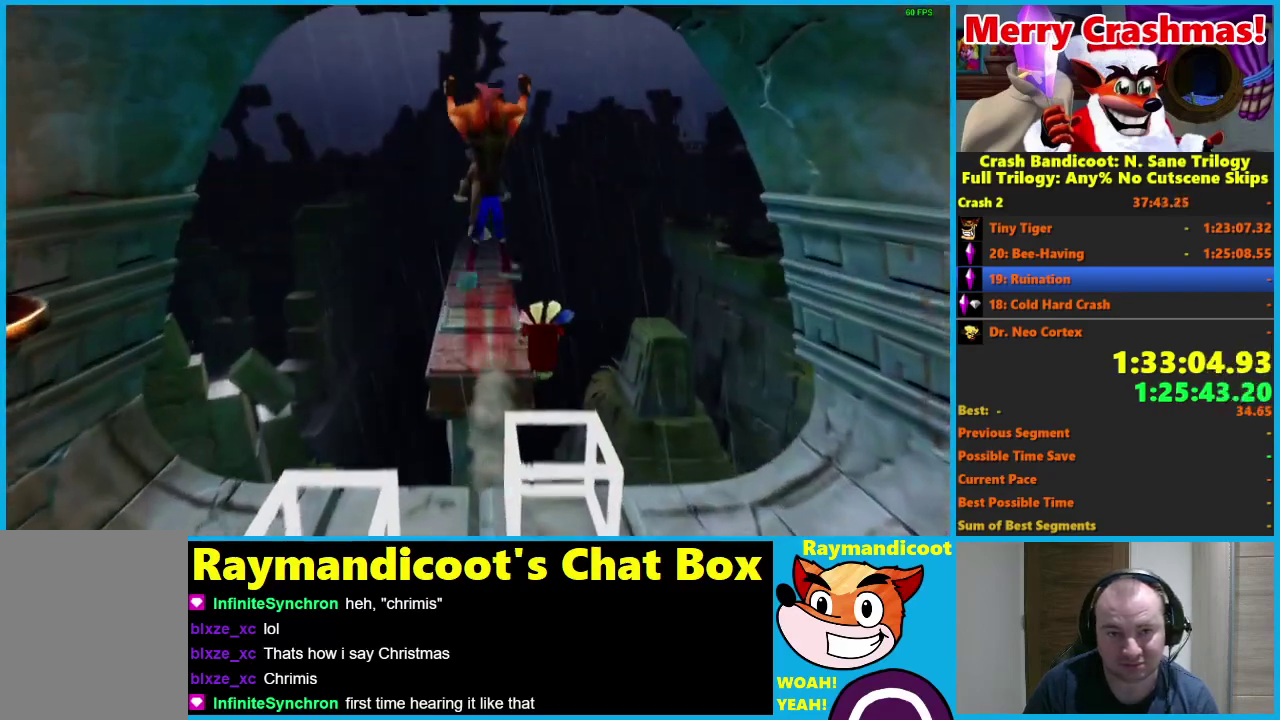
{"buttons": ["DPAD_UP"], "left_stick": "center", "right_stick": "center", "events": []}
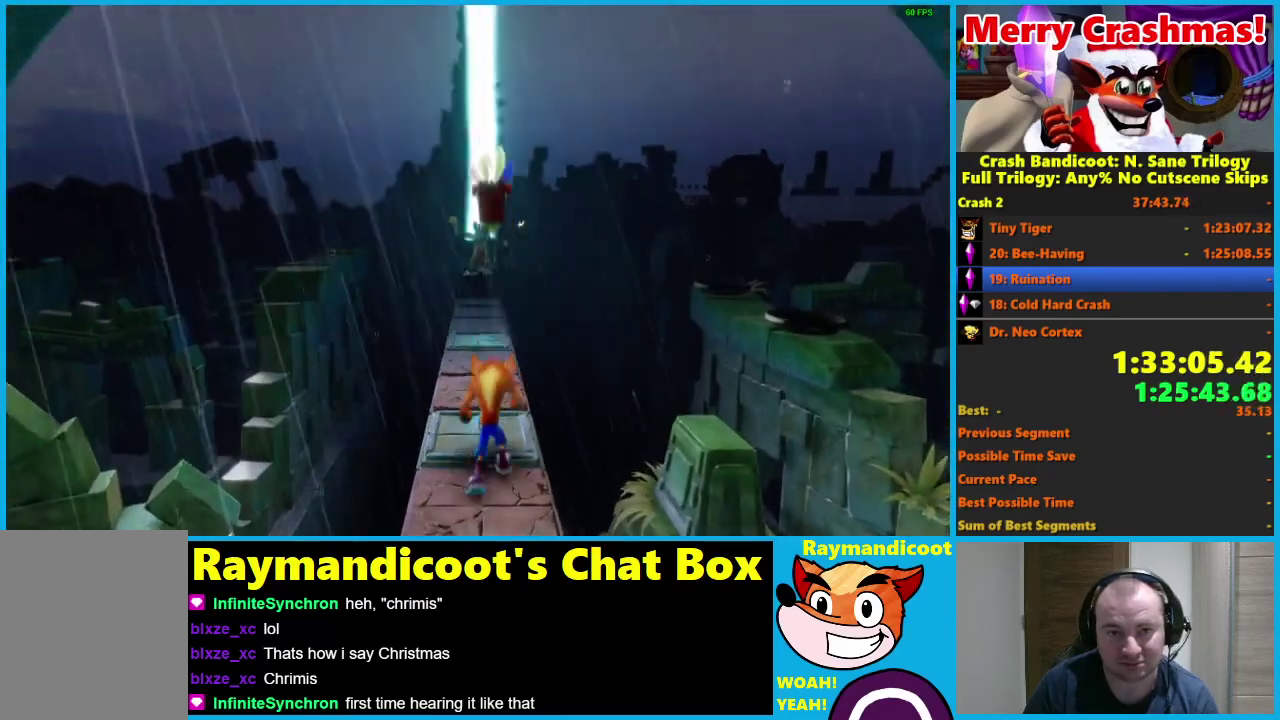
{"buttons": ["X", "DPAD_UP"], "left_stick": "center", "right_stick": "center", "events": [[133, "R1", "down"], [267, "R1", "up"], [467, "X", "down"]]}
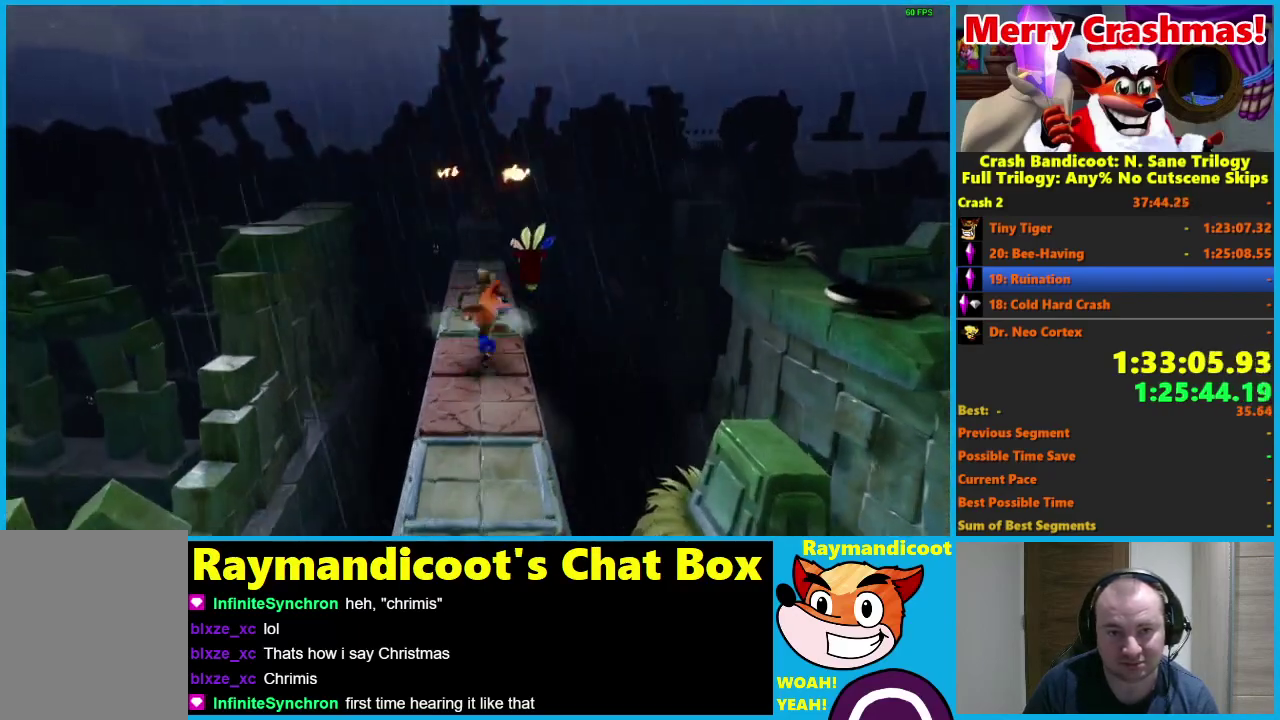
{"buttons": ["DPAD_UP"], "left_stick": "center", "right_stick": "center", "events": [[117, "X", "up"]]}
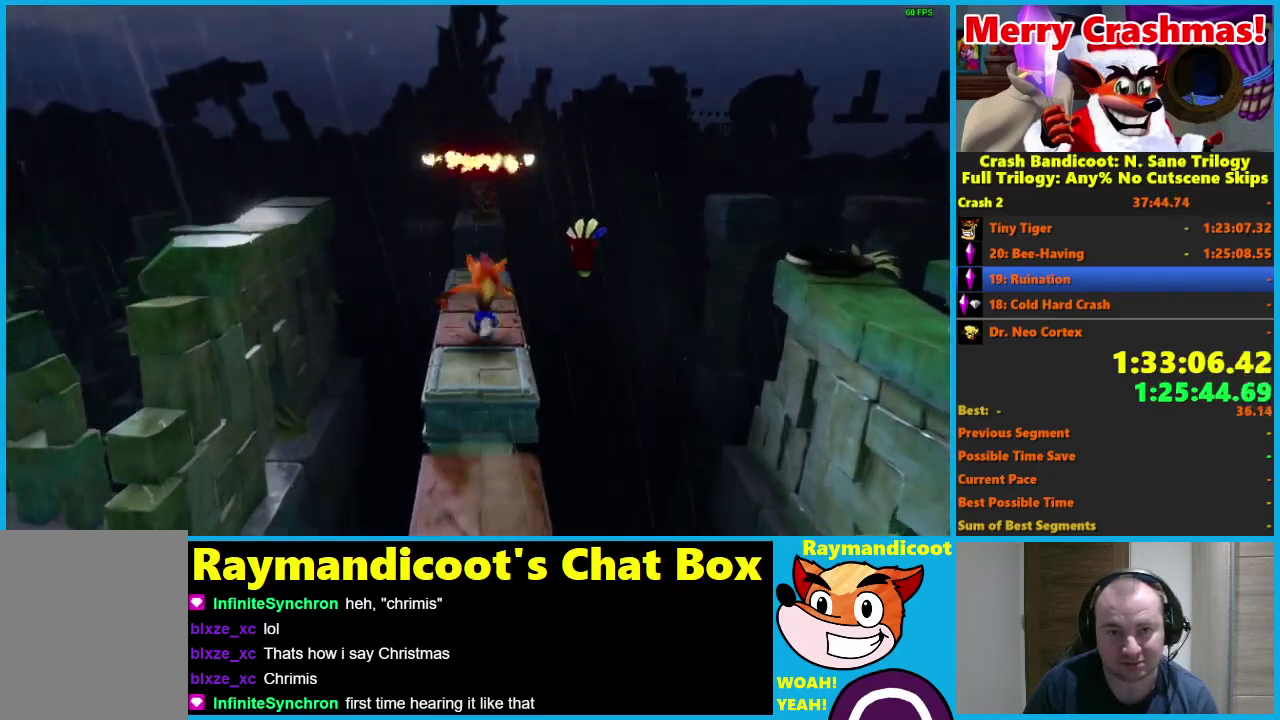
{"buttons": ["R1", "DPAD_UP"], "left_stick": "center", "right_stick": "center", "events": [[333, "R1", "down"]]}
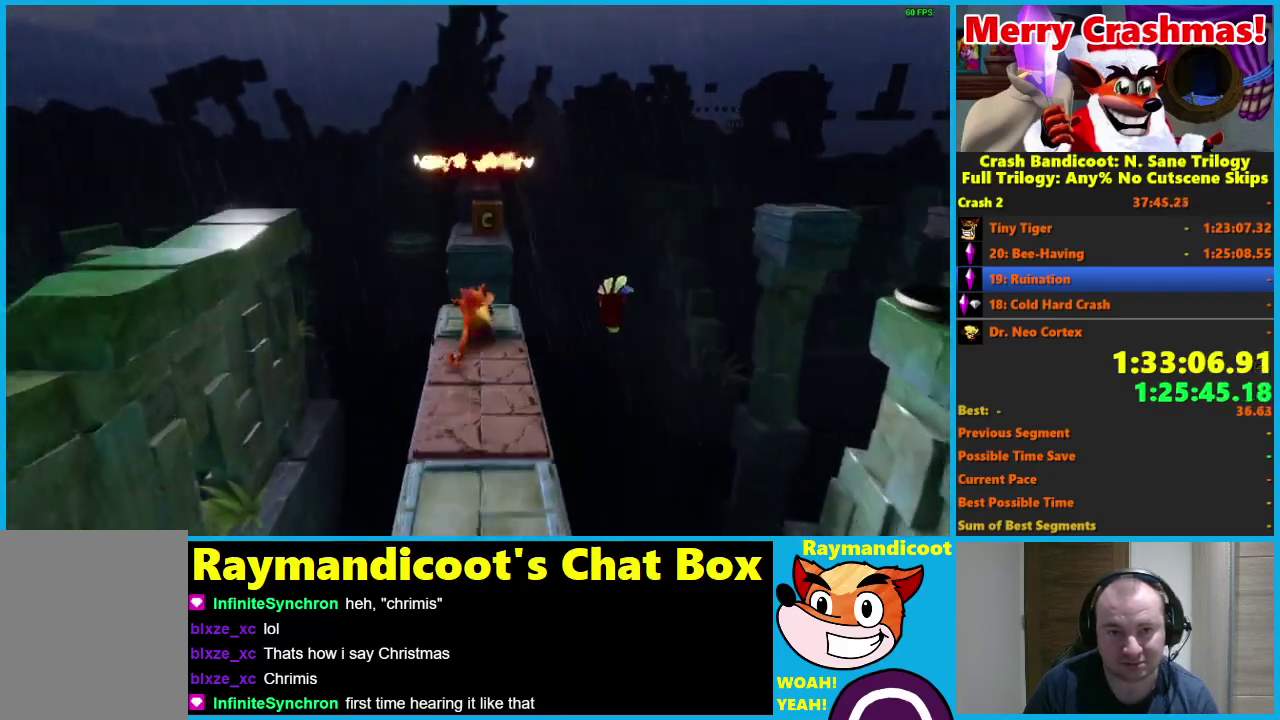
{"buttons": ["DPAD_UP"], "left_stick": "center", "right_stick": "center", "events": [[50, "A", "down"], [367, "A", "up"], [383, "R1", "up"]]}
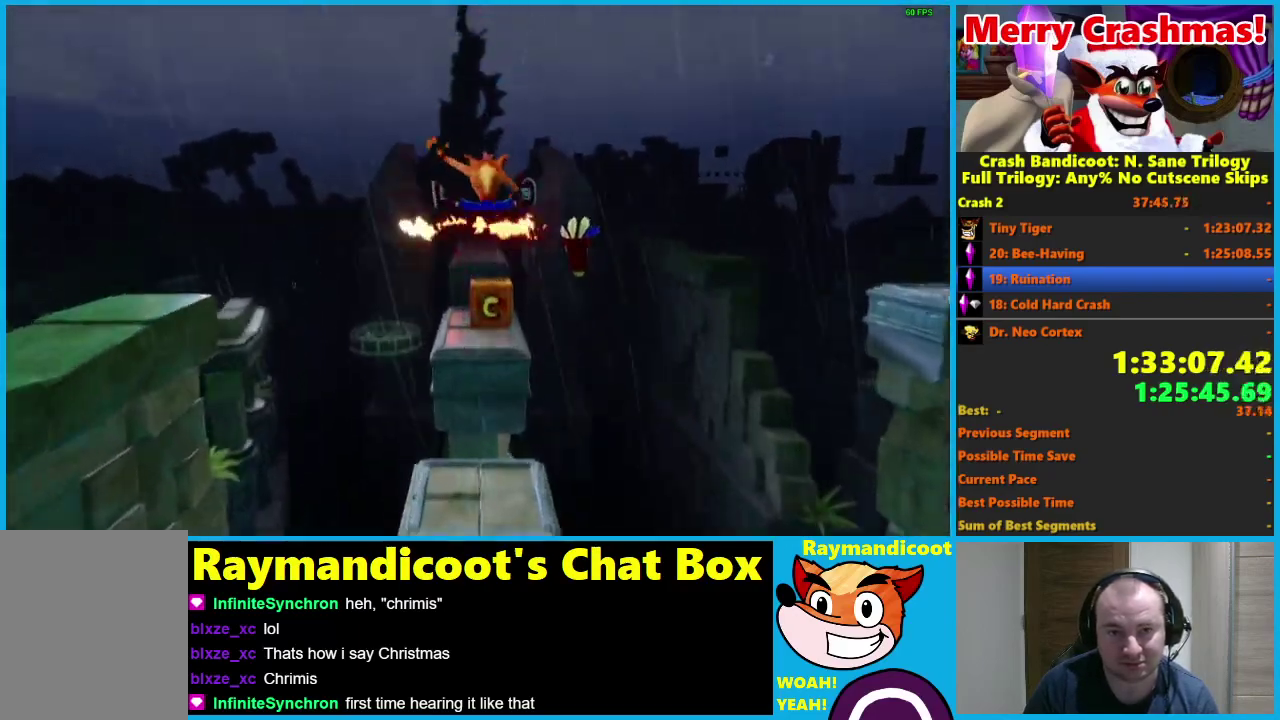
{"buttons": ["R1", "DPAD_UP"], "left_stick": "center", "right_stick": "center", "events": [[17, "X", "down"], [150, "X", "up"], [233, "DPAD_UP", "up"], [400, "DPAD_UP", "down"], [500, "R1", "down"]]}
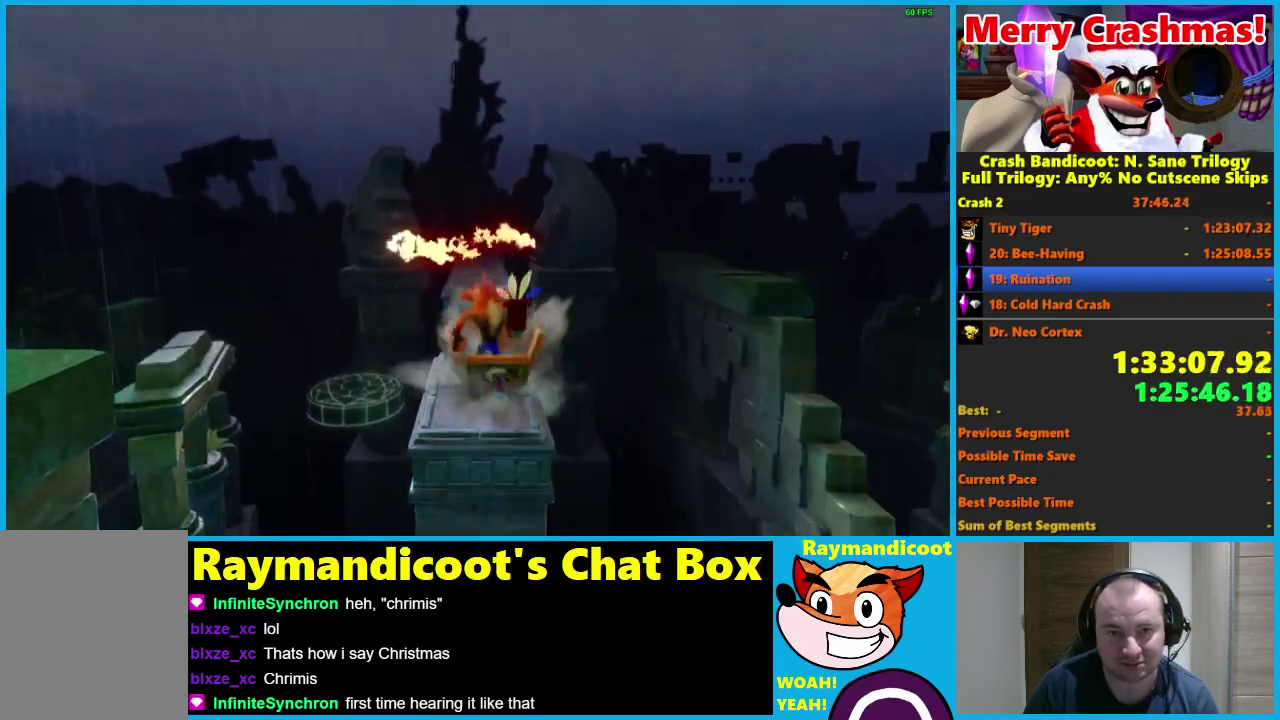
{"buttons": ["A", "X", "R1", "DPAD_UP"], "left_stick": "center", "right_stick": "center", "events": [[133, "A", "down"], [200, "X", "down"]]}
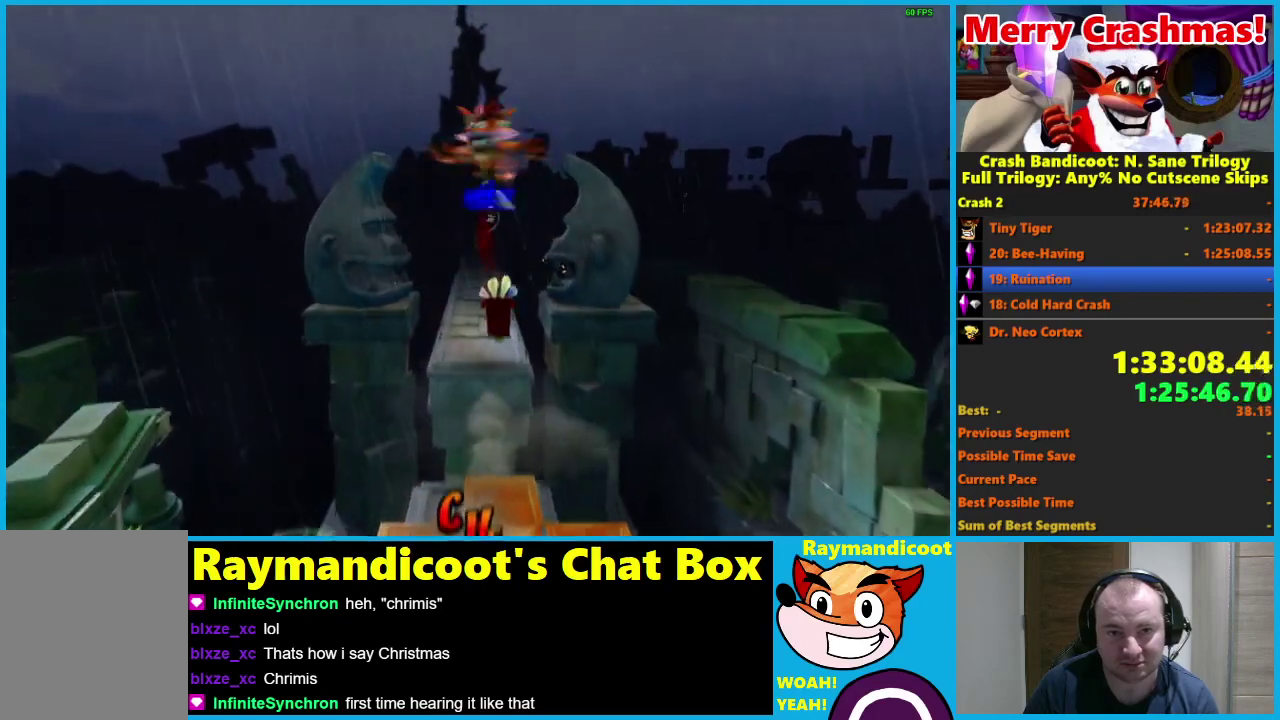
{"buttons": ["DPAD_UP"], "left_stick": "center", "right_stick": "center", "events": [[50, "X", "up"], [67, "A", "up"], [117, "R1", "up"]]}
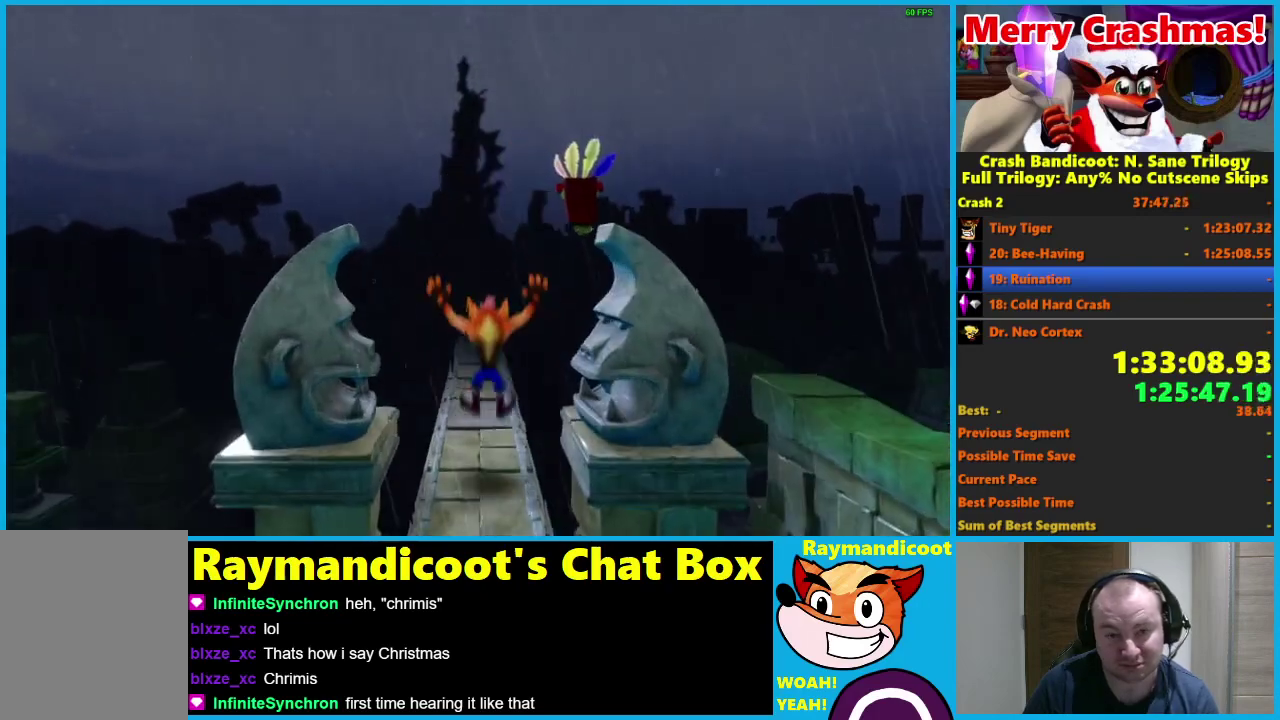
{"buttons": ["DPAD_UP"], "left_stick": "center", "right_stick": "center", "events": [[100, "R1", "down"], [233, "R1", "up"], [400, "X", "down"], [500, "X", "up"]]}